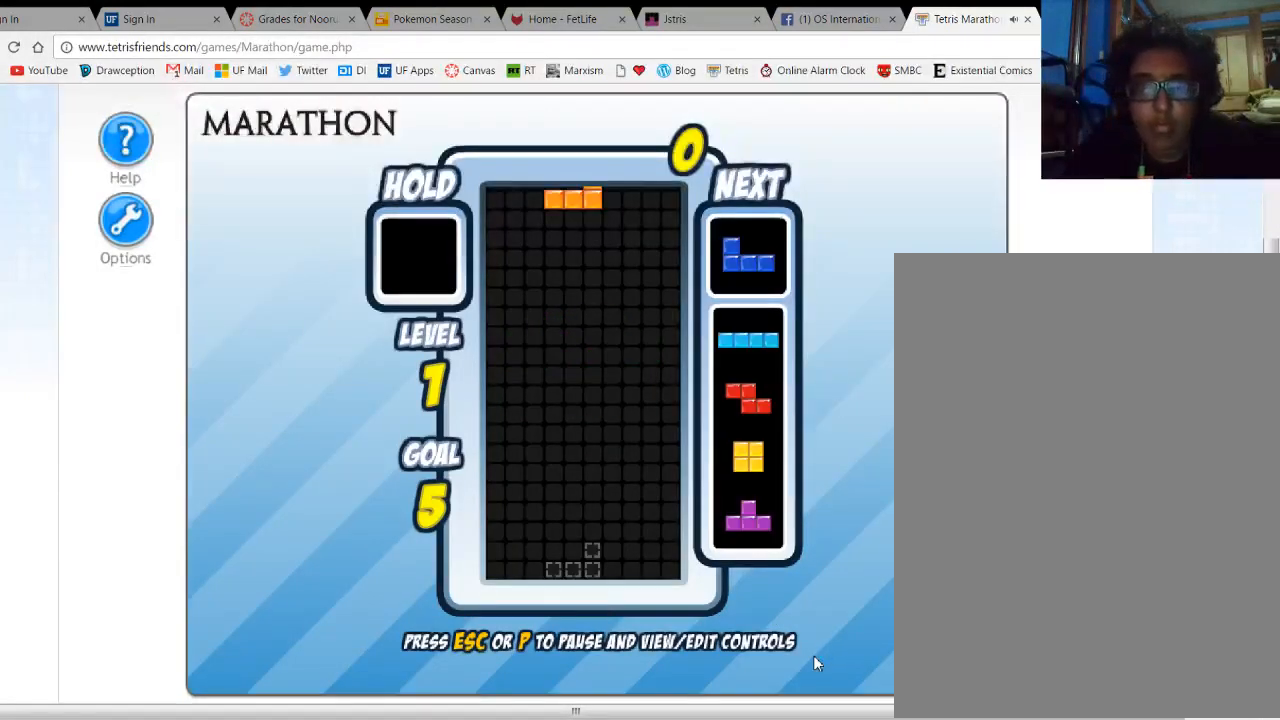
Gameplay with keyboard; each line is a JSON object with the keys held at the frame after it. "events" lists presses ("down") and releases ("up") of "1", "2", "3", "4", "5", "a", "alt", "c", "ctrl", "d", "down", "e", "f", "left", "q", "r", "right", "s", "shift", "space", "tab", "up", "v", "w", "x" and "z" between this image and that frame as [ms after this image, input, new state], when the widget could be followed in between. No other keys are recorded. Mouse input is not recorded.
{"keys": [], "events": [[433, "left", "down"], [467, "left", "up"]]}
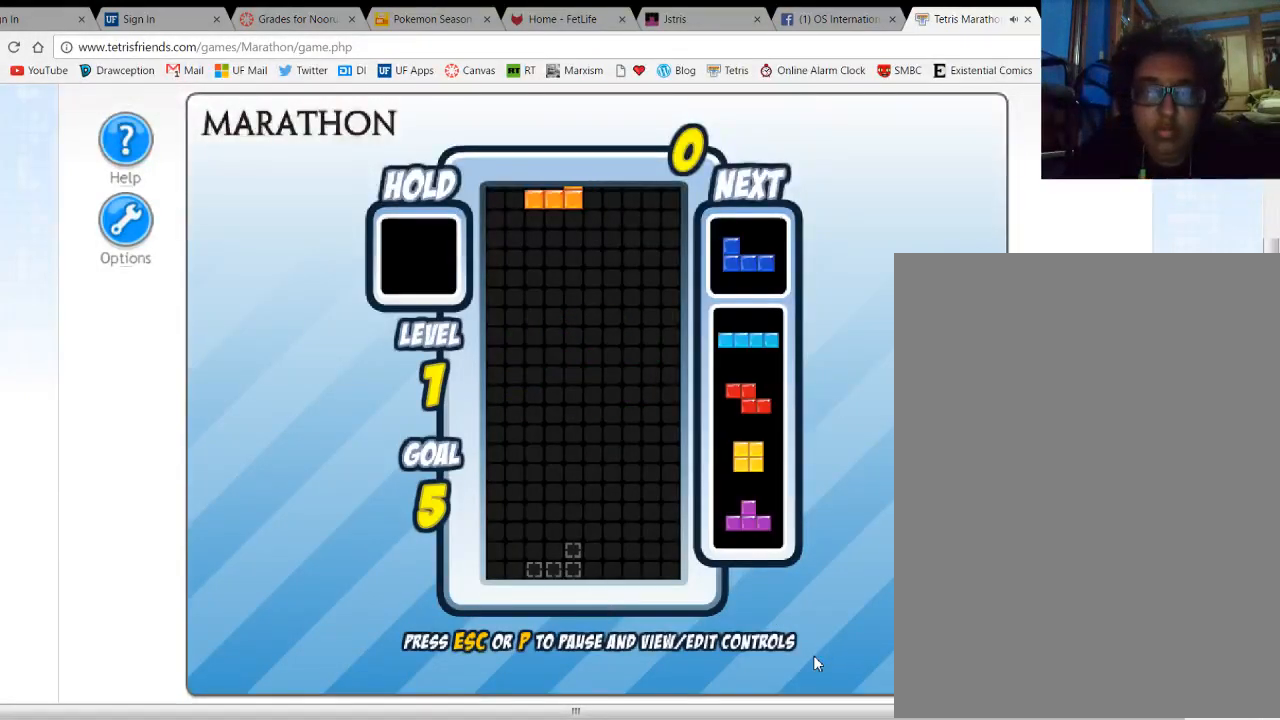
{"keys": [], "events": [[100, "left", "down"], [200, "left", "up"], [300, "space", "down"], [400, "space", "up"]]}
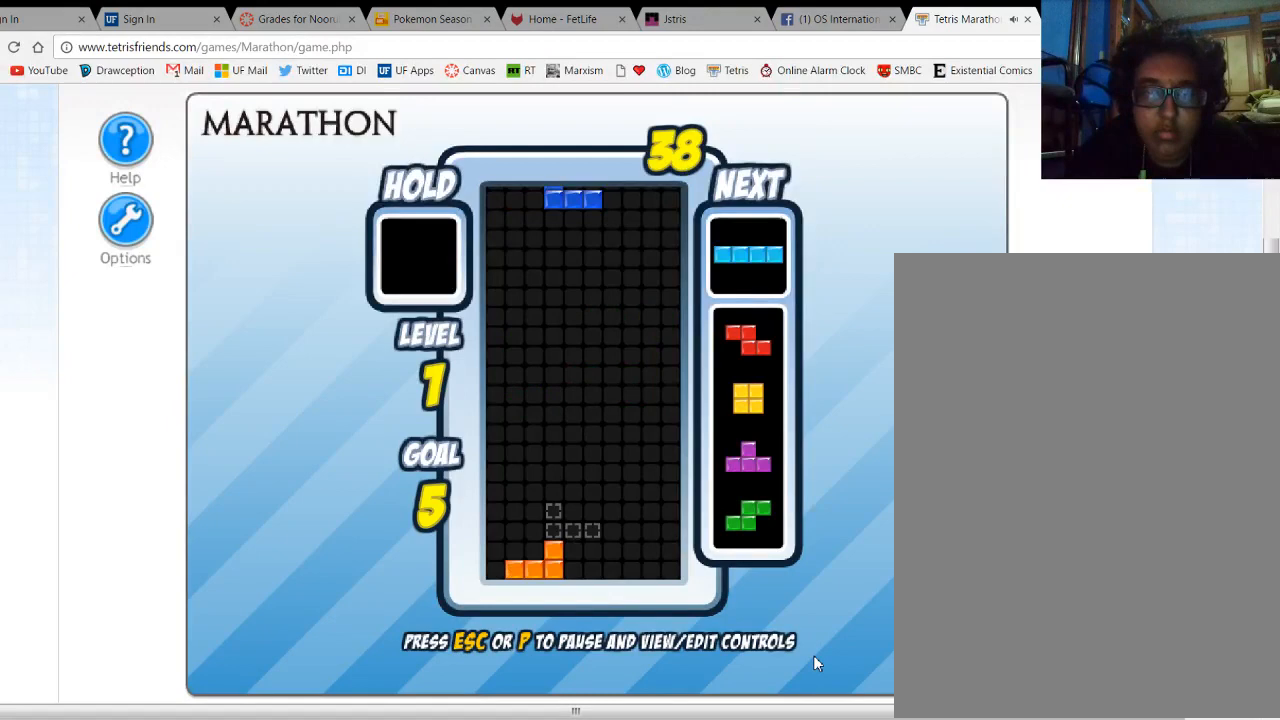
{"keys": [], "events": [[433, "up", "down"], [467, "up", "up"]]}
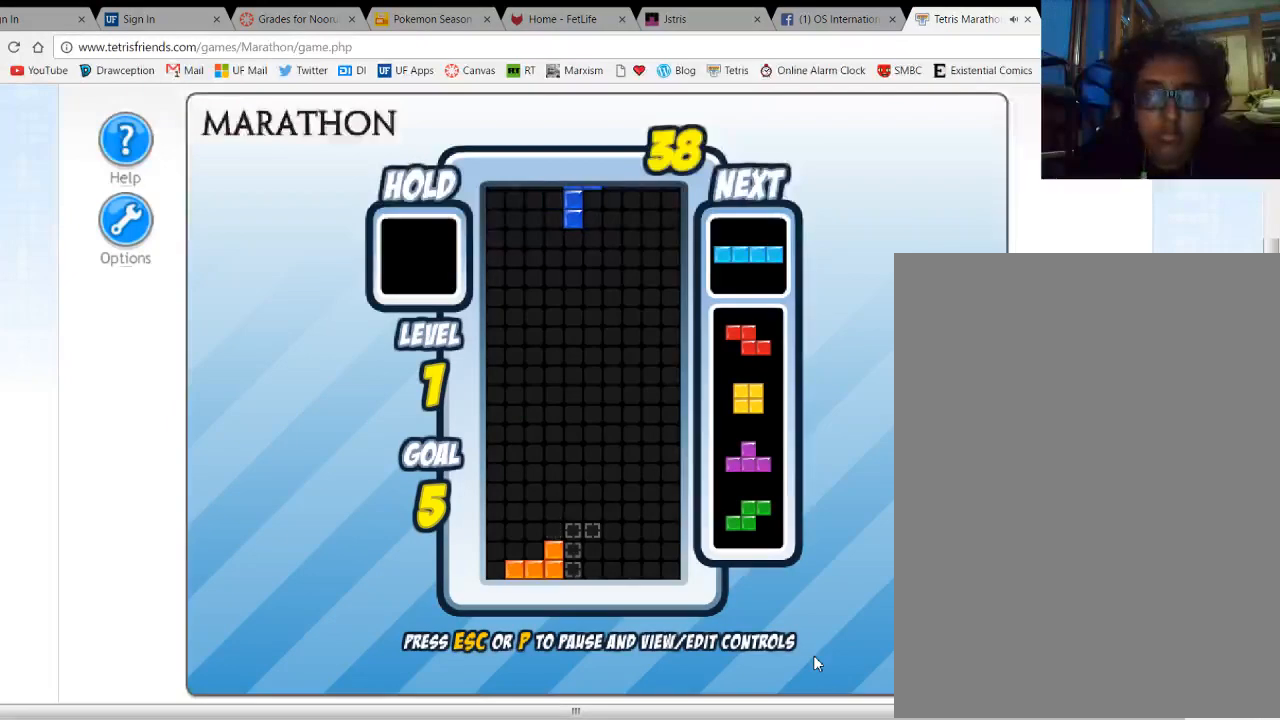
{"keys": ["left"], "events": [[67, "left", "down"], [267, "left", "up"], [433, "left", "down"]]}
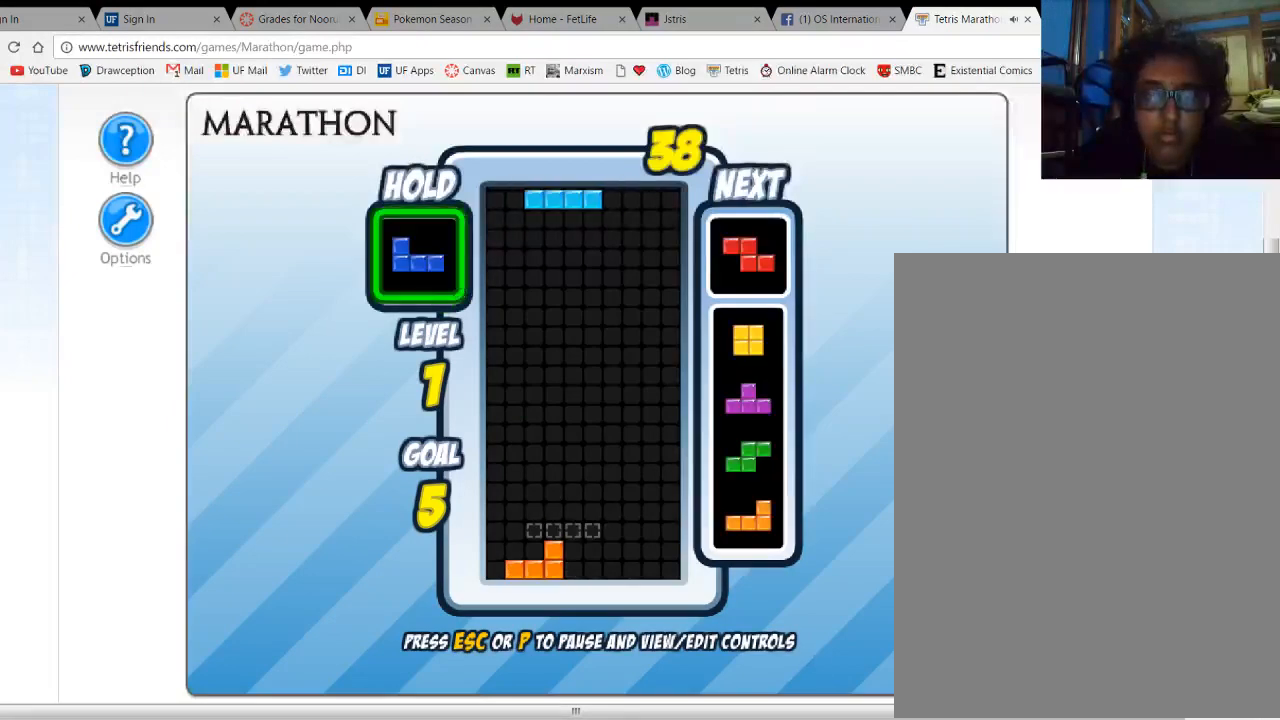
{"keys": ["space"], "events": [[133, "up", "down"], [233, "up", "up"], [433, "left", "up"], [467, "space", "down"]]}
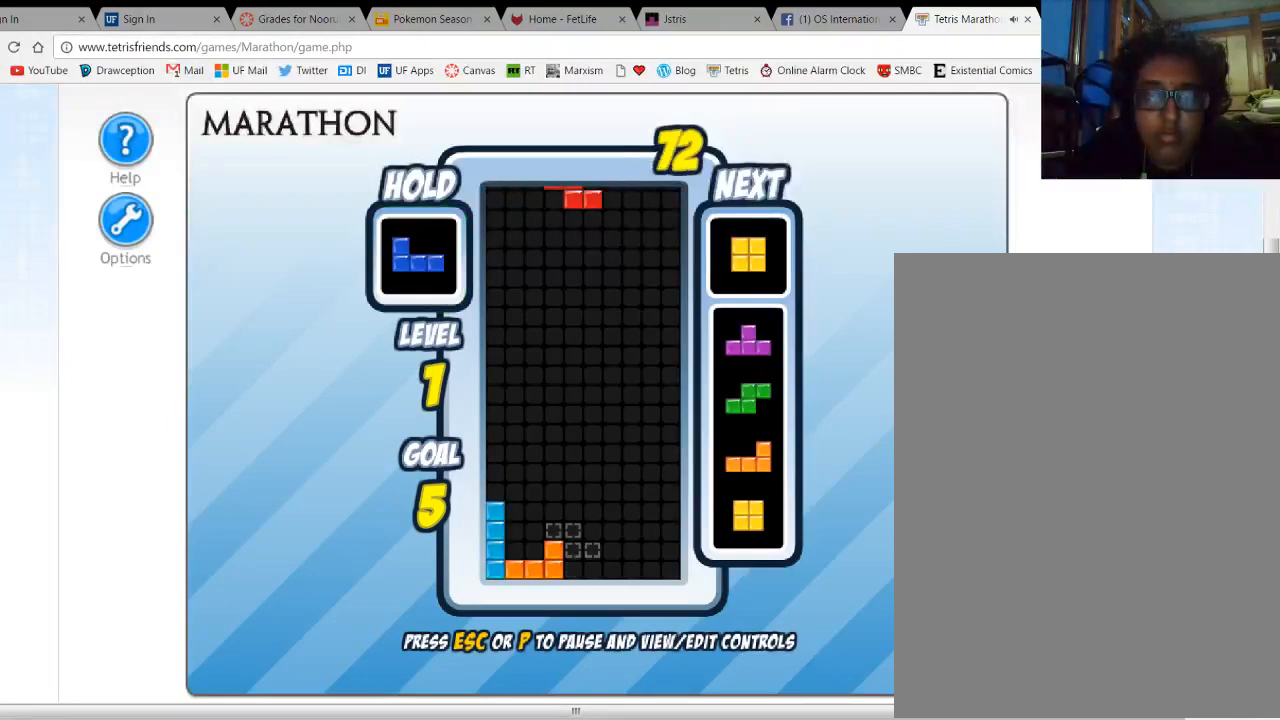
{"keys": [], "events": [[33, "space", "up"]]}
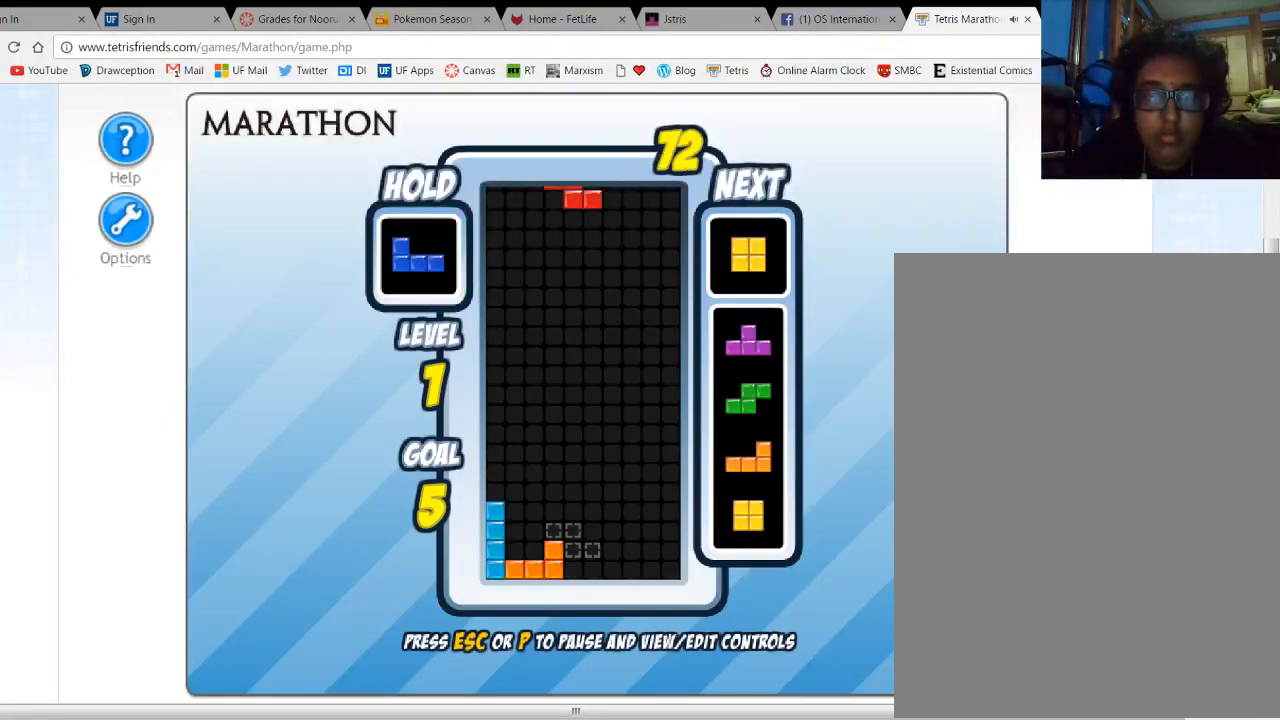
{"keys": [], "events": [[300, "c", "down"], [367, "up", "down"], [400, "c", "up"], [433, "up", "up"]]}